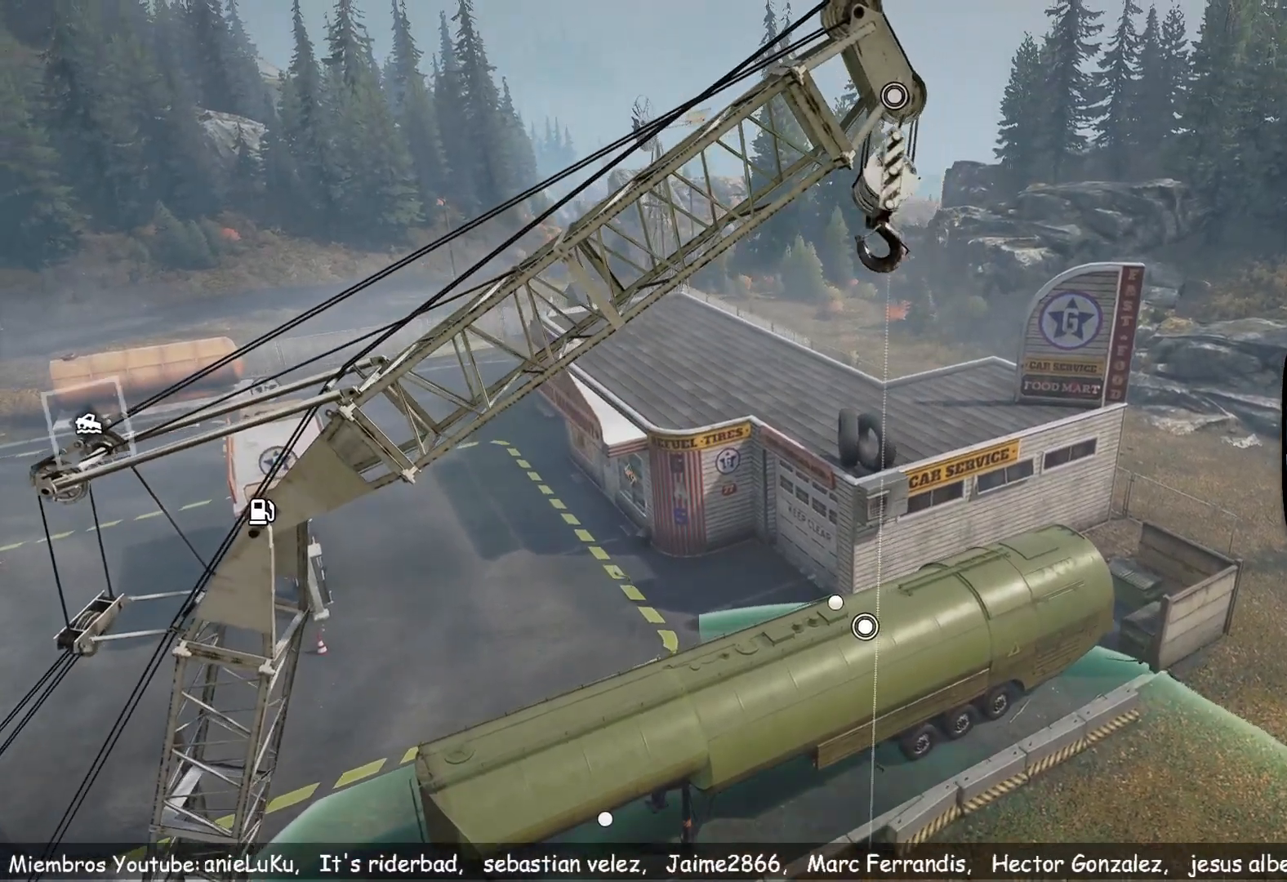
Gameplay with a controller (Xbox layout); each line is a JSON object with the inputs held at the frame after it. "events" lists button and stick changes between this image and that frame as [ms after this image, input, new state], when the widget could be followed in between.
{"buttons": [], "left_stick": "down", "right_stick": "center", "events": [[34, "left_stick", "down-left"], [217, "left_stick", "down"]]}
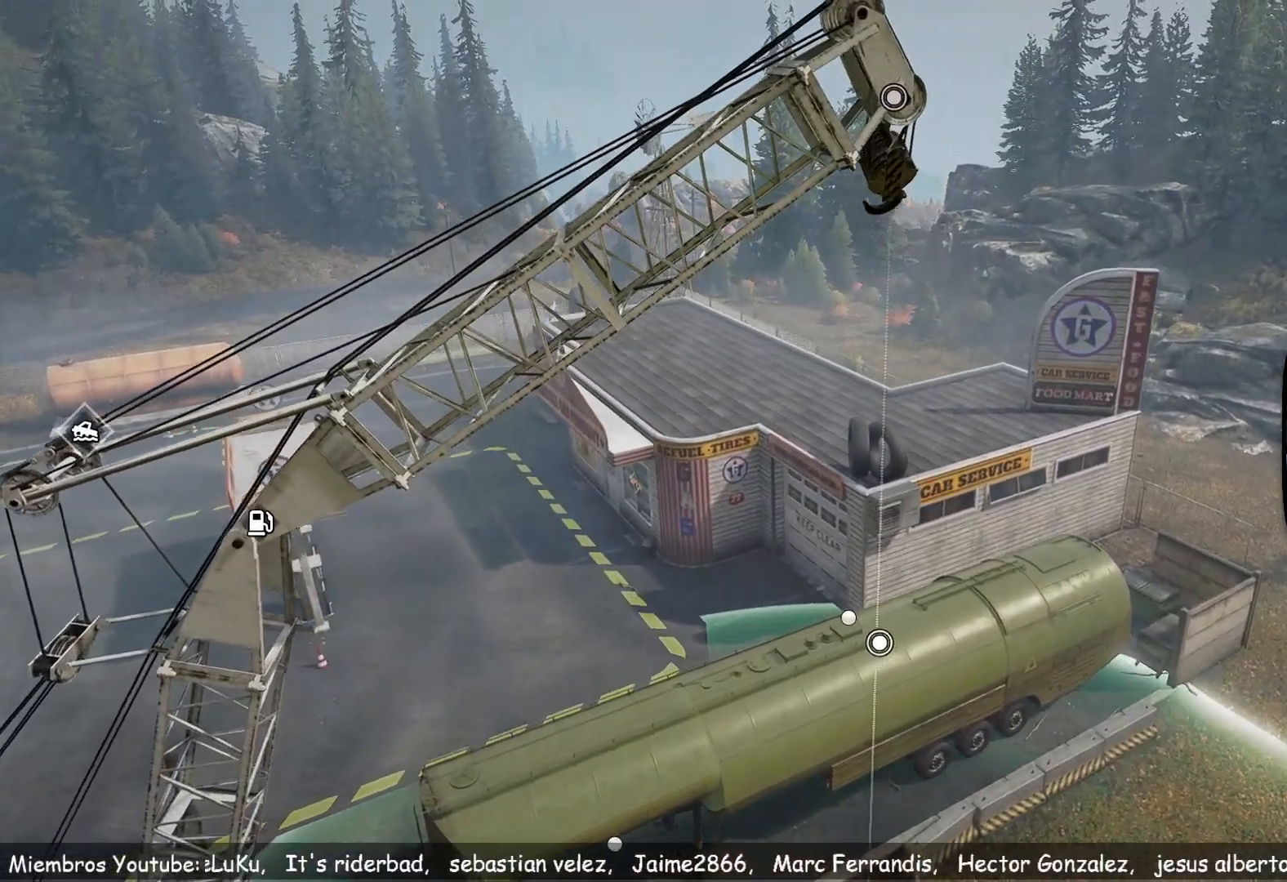
{"buttons": [], "left_stick": "down", "right_stick": "center", "events": []}
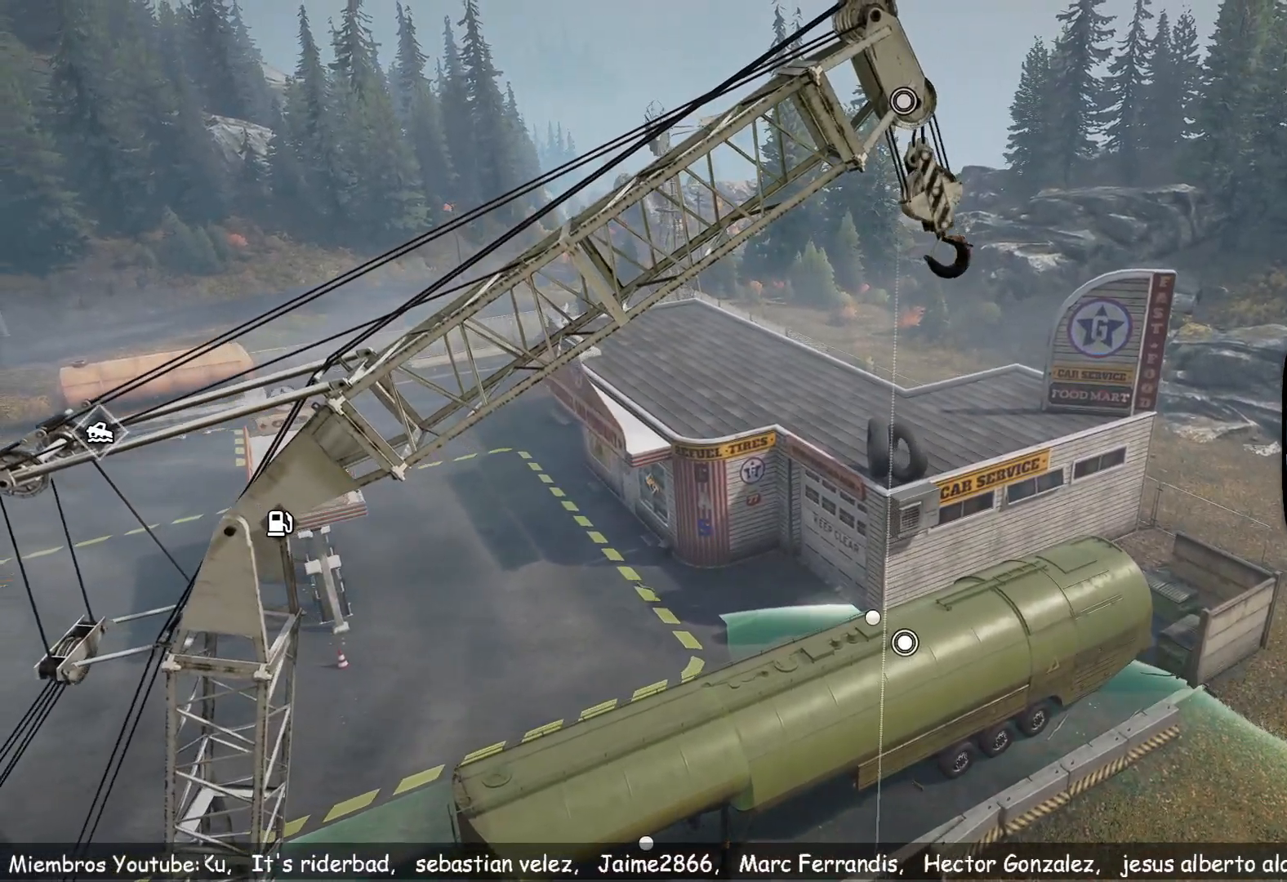
{"buttons": [], "left_stick": "down-left", "right_stick": "down", "events": [[284, "left_stick", "down-left"], [351, "right_stick", "down"]]}
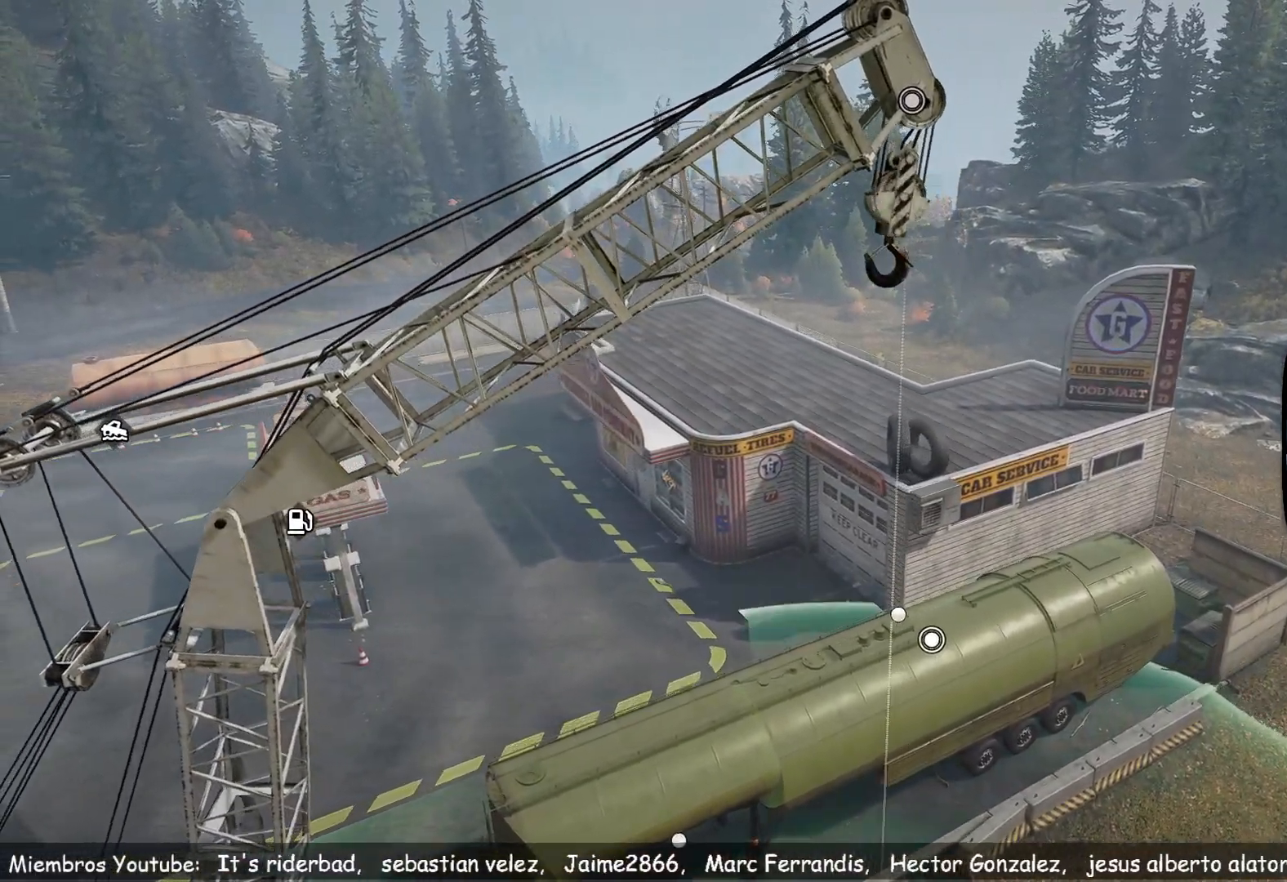
{"buttons": ["L1"], "left_stick": "center", "right_stick": "center", "events": [[16, "left_stick", "center"], [167, "right_stick", "center"], [500, "L1", "down"]]}
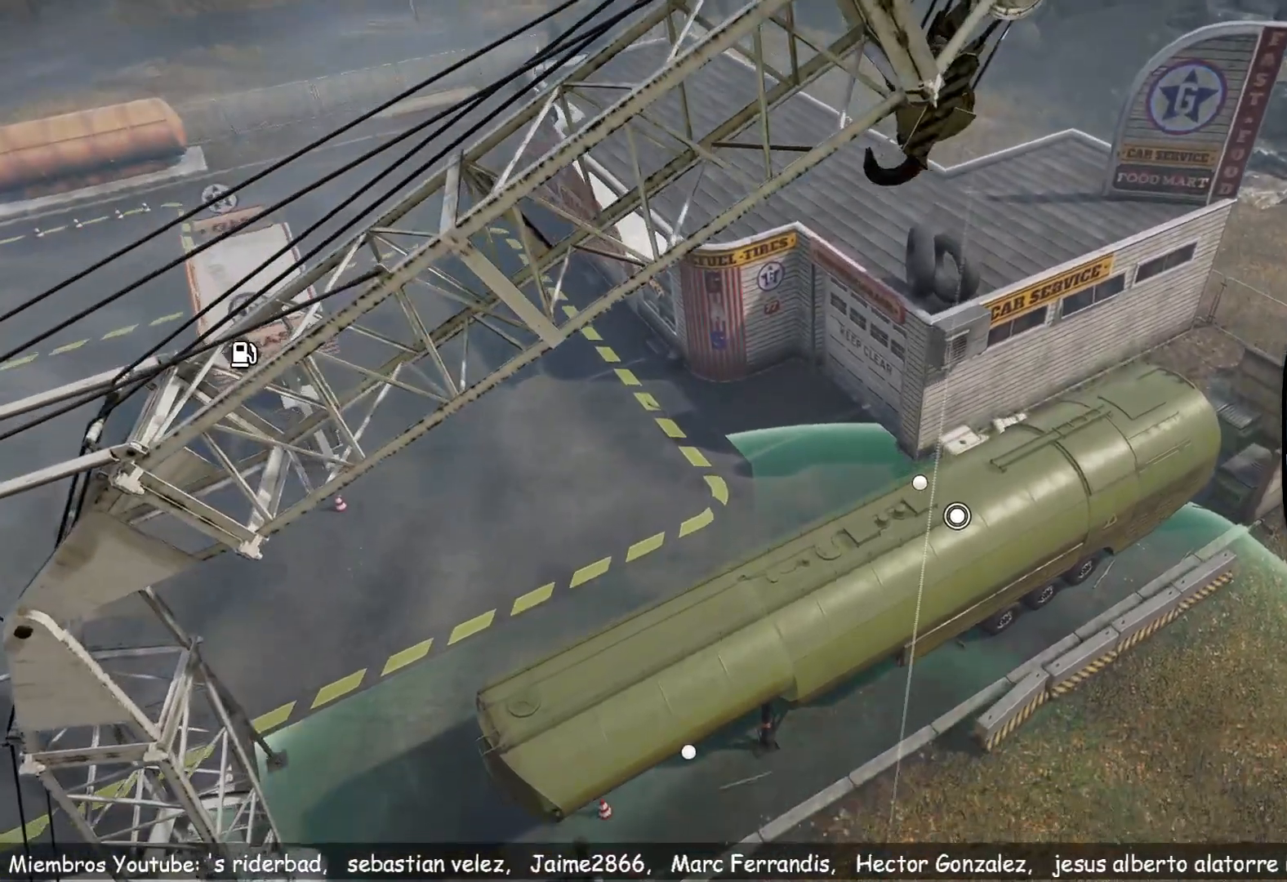
{"buttons": ["L1"], "left_stick": "up-left", "right_stick": "center", "events": [[251, "left_stick", "up-left"]]}
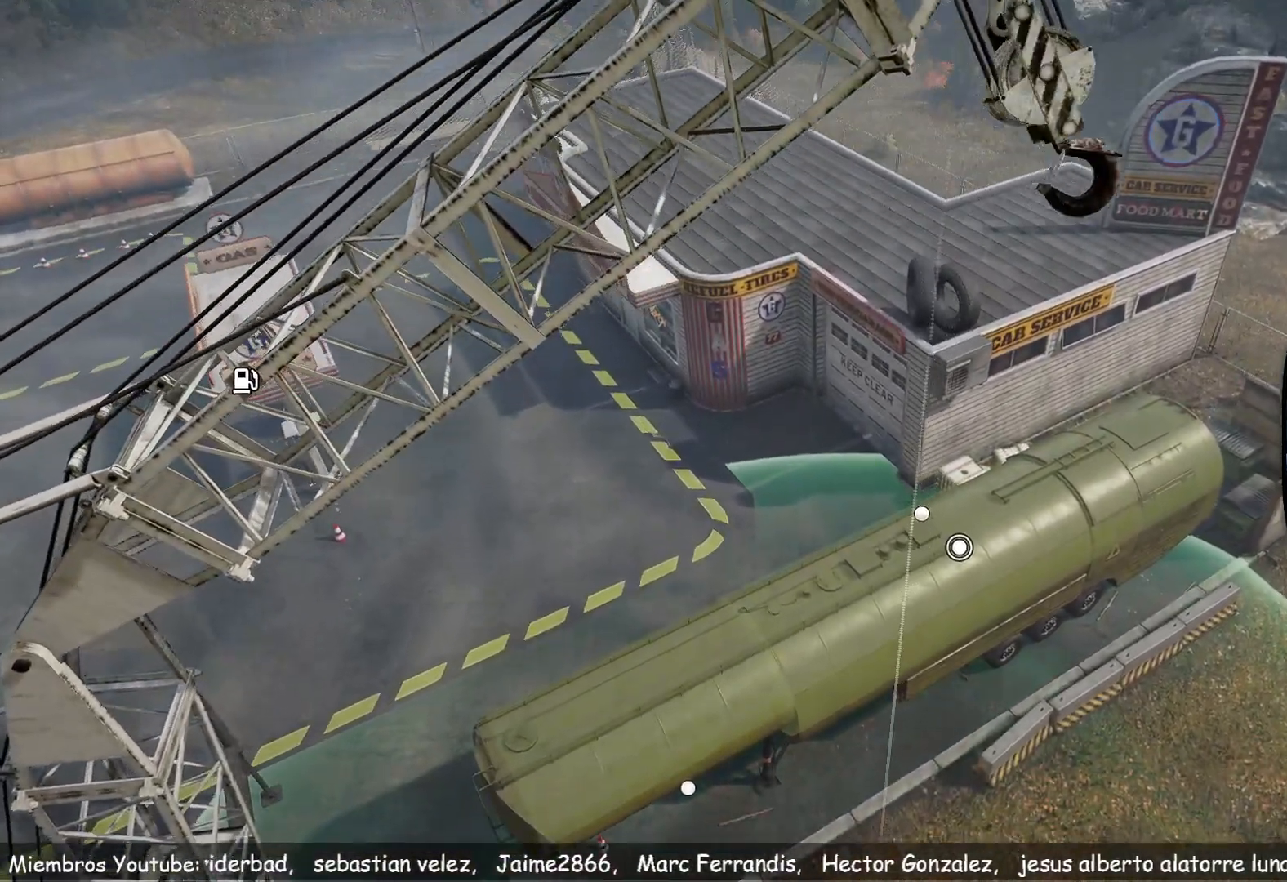
{"buttons": [], "left_stick": "down", "right_stick": "down", "events": [[16, "left_stick", "left"], [133, "L1", "up"], [300, "right_stick", "down"], [350, "left_stick", "down"]]}
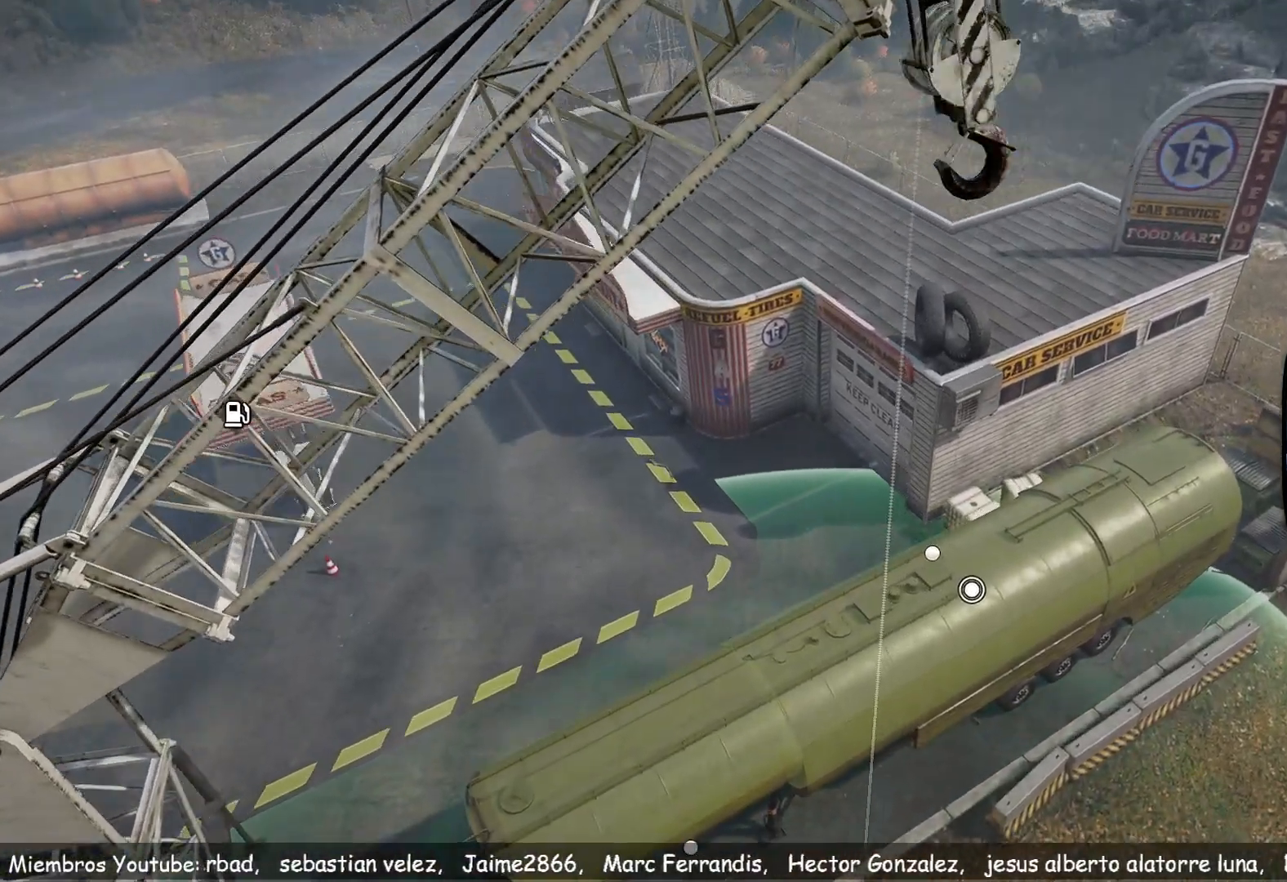
{"buttons": [], "left_stick": "left", "right_stick": "center", "events": [[117, "right_stick", "center"], [217, "left_stick", "center"], [451, "left_stick", "left"]]}
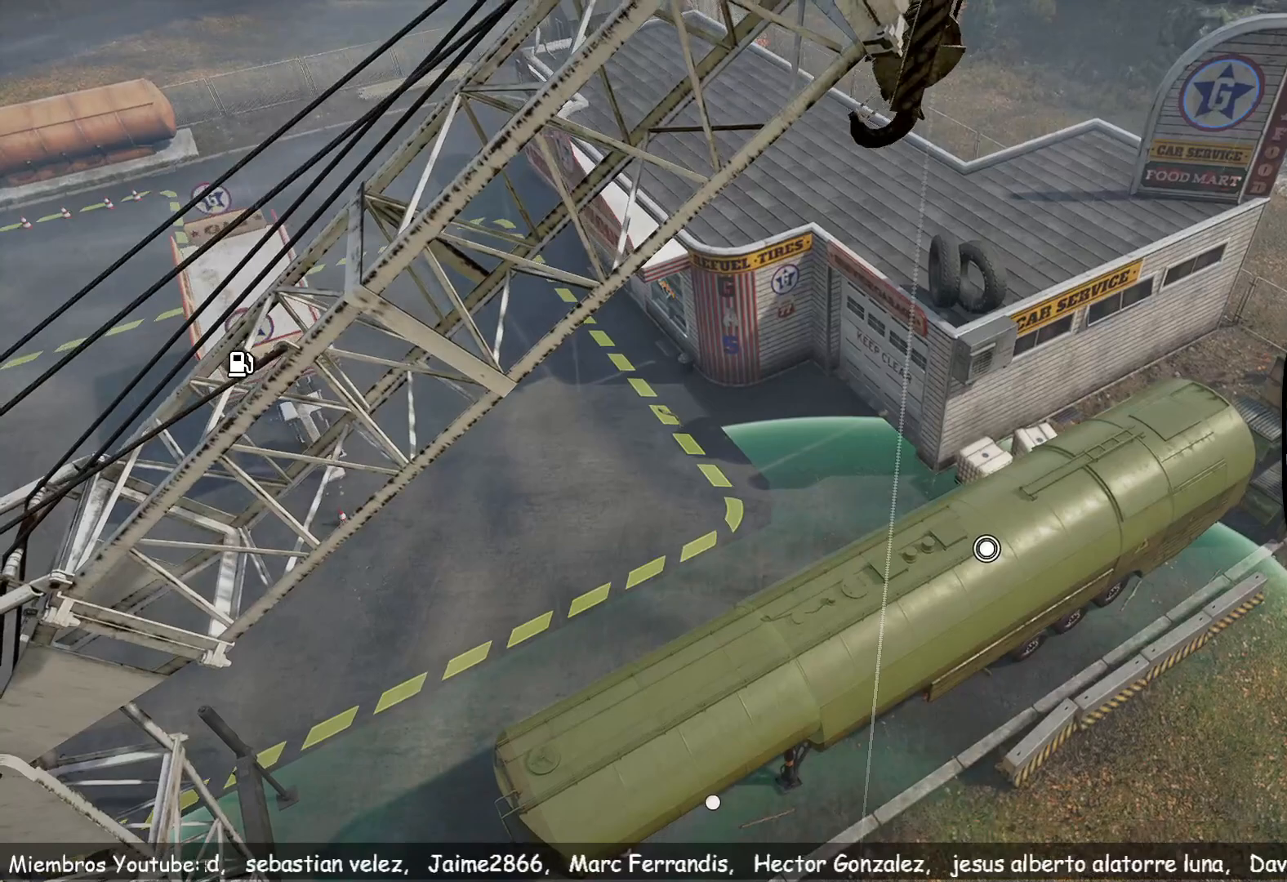
{"buttons": [], "left_stick": "left", "right_stick": "center", "events": []}
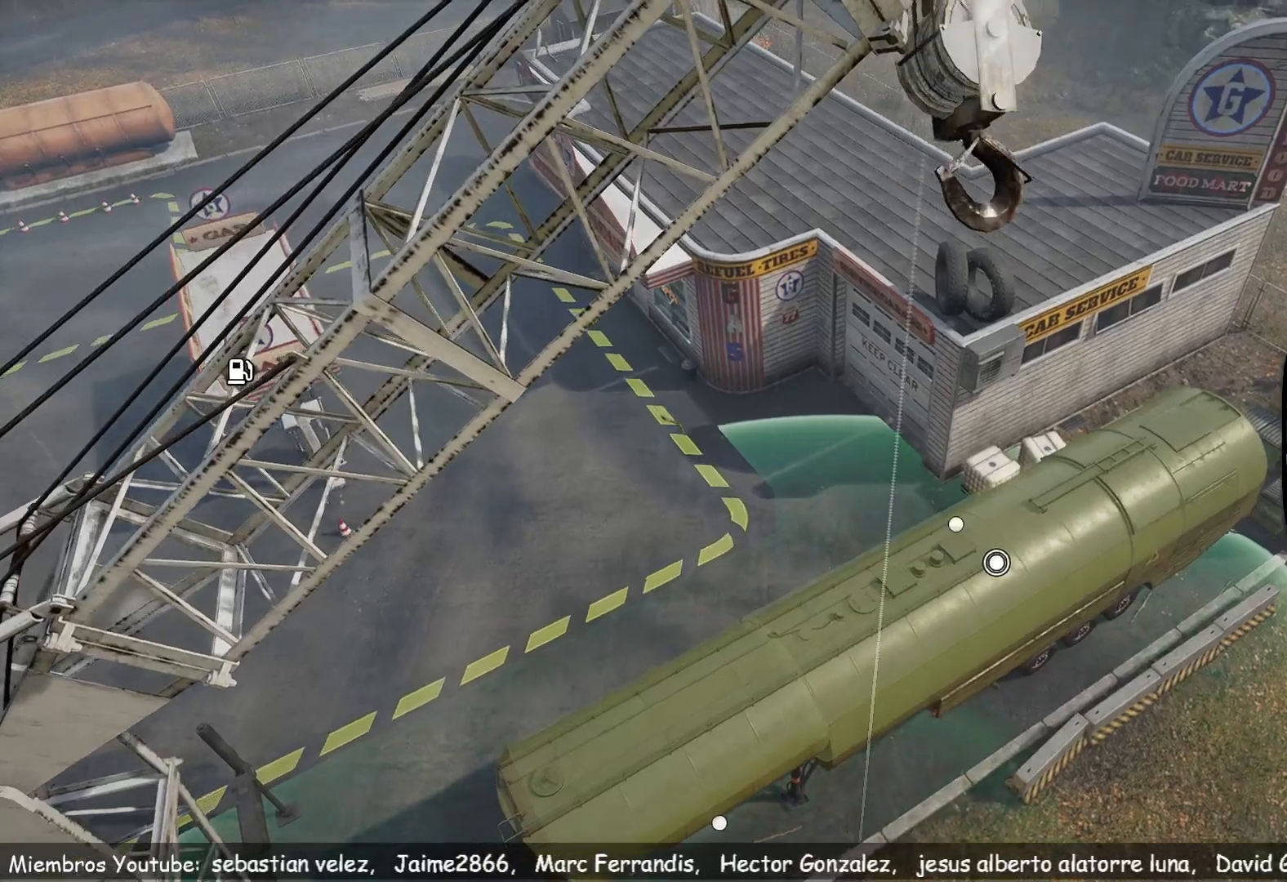
{"buttons": [], "left_stick": "left", "right_stick": "center", "events": []}
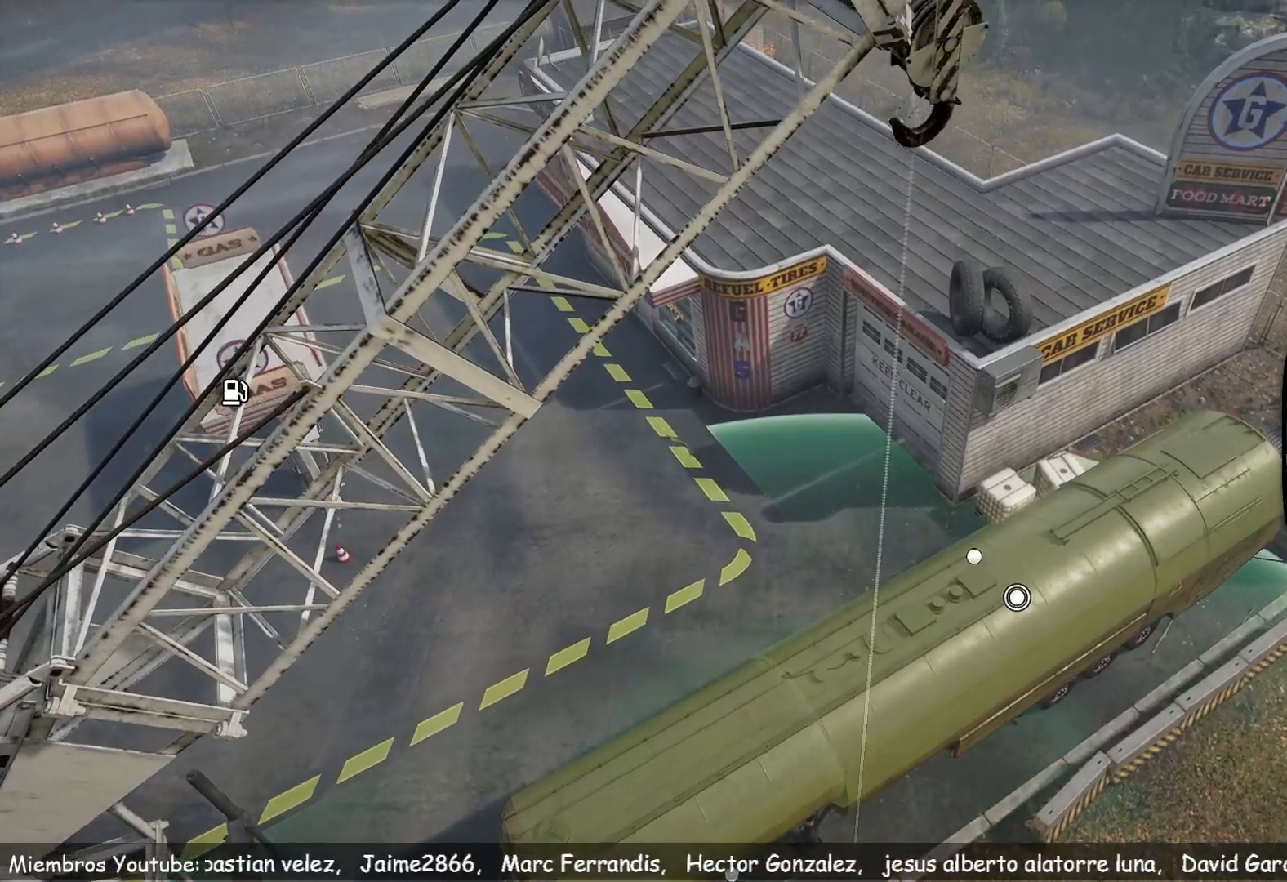
{"buttons": [], "left_stick": "center", "right_stick": "center", "events": [[350, "left_stick", "center"]]}
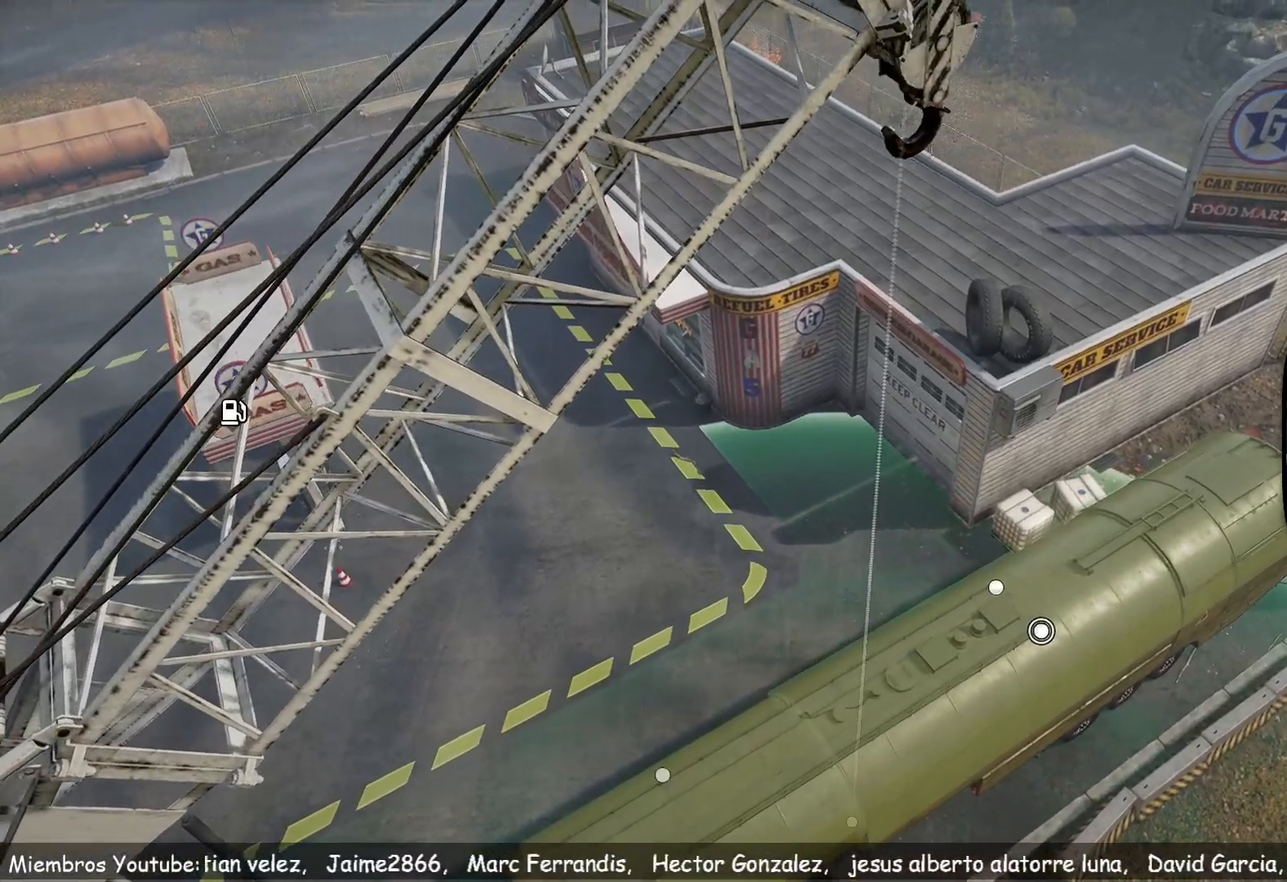
{"buttons": [], "left_stick": "center", "right_stick": "center", "events": [[334, "left_stick", "right"], [484, "left_stick", "center"]]}
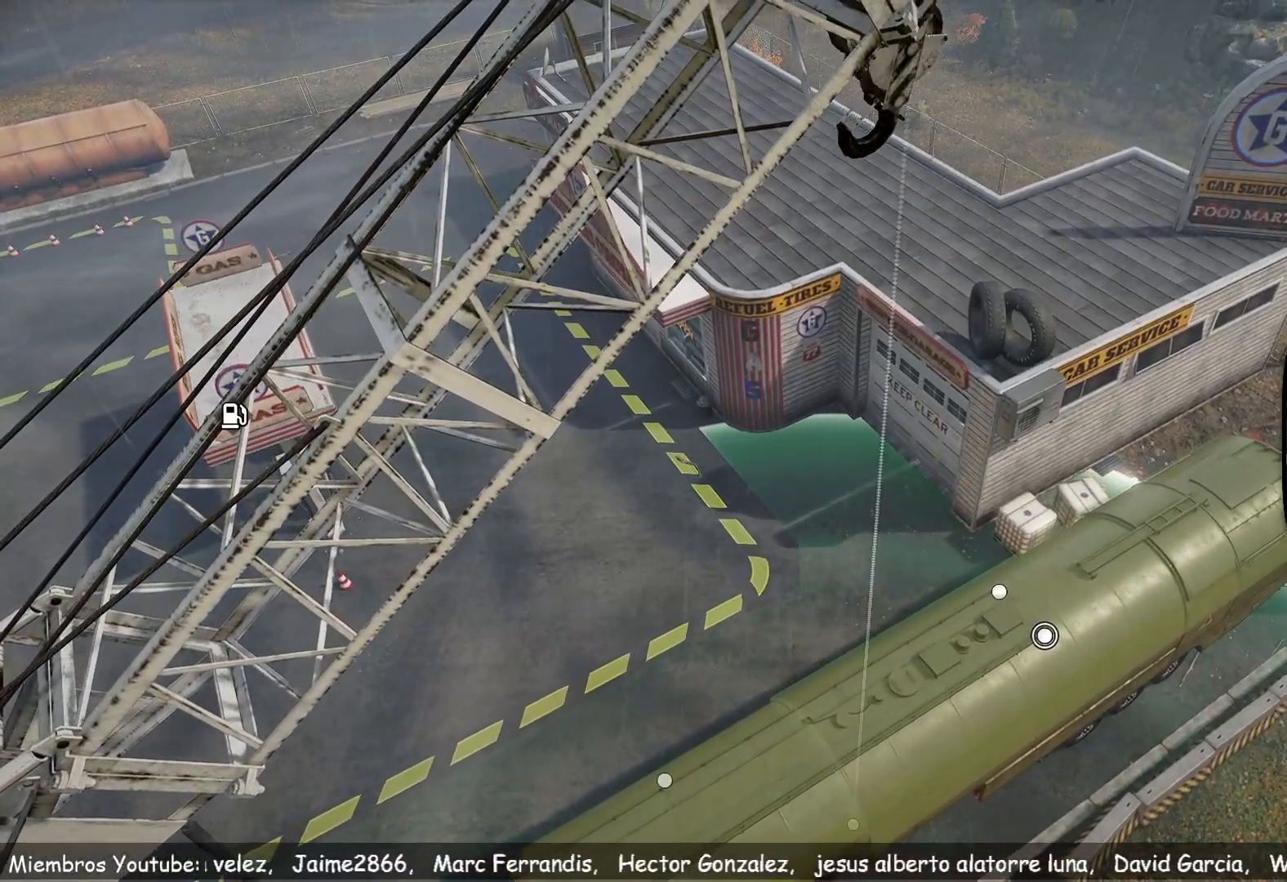
{"buttons": [], "left_stick": "center", "right_stick": "center", "events": [[16, "SELECT", "down"], [233, "SELECT", "up"]]}
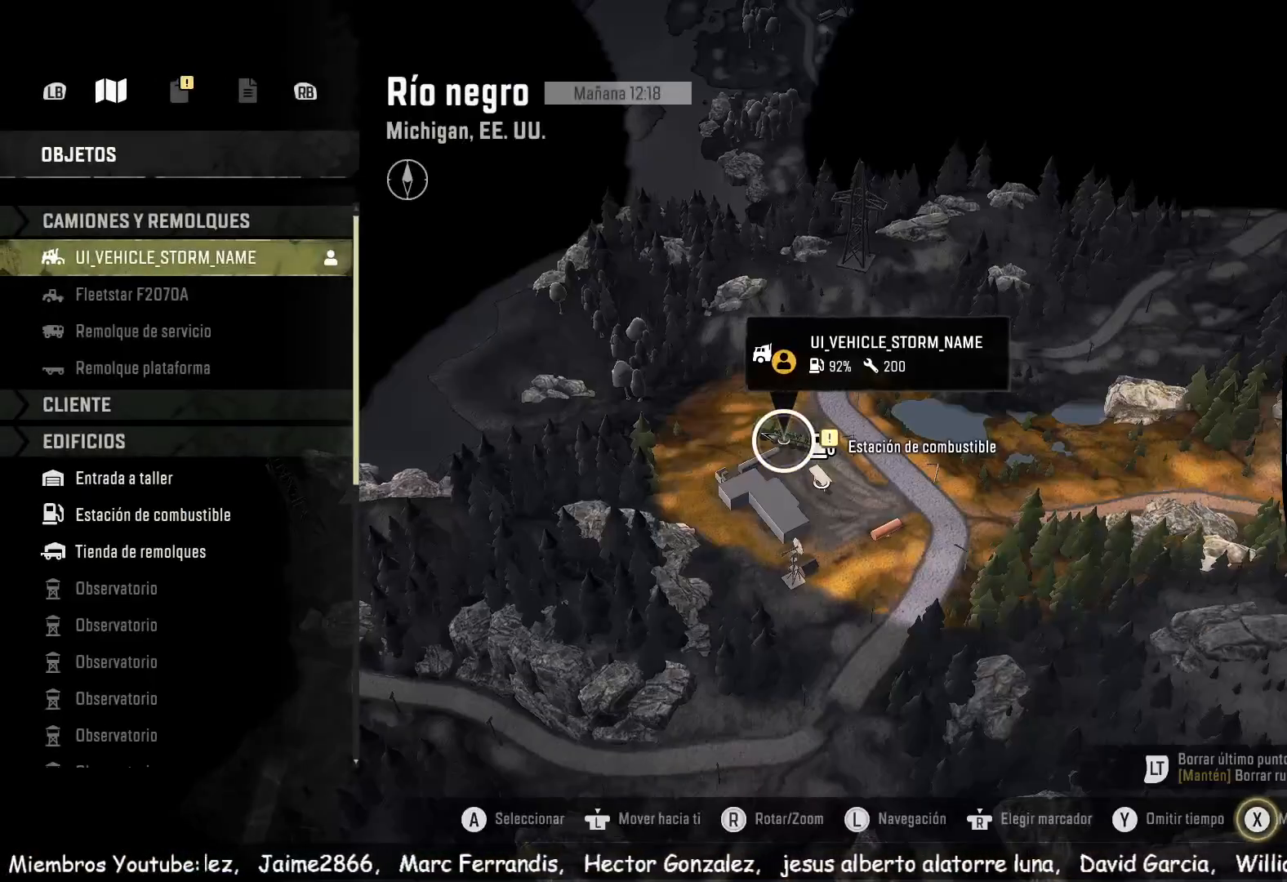
{"buttons": [], "left_stick": "center", "right_stick": "center", "events": []}
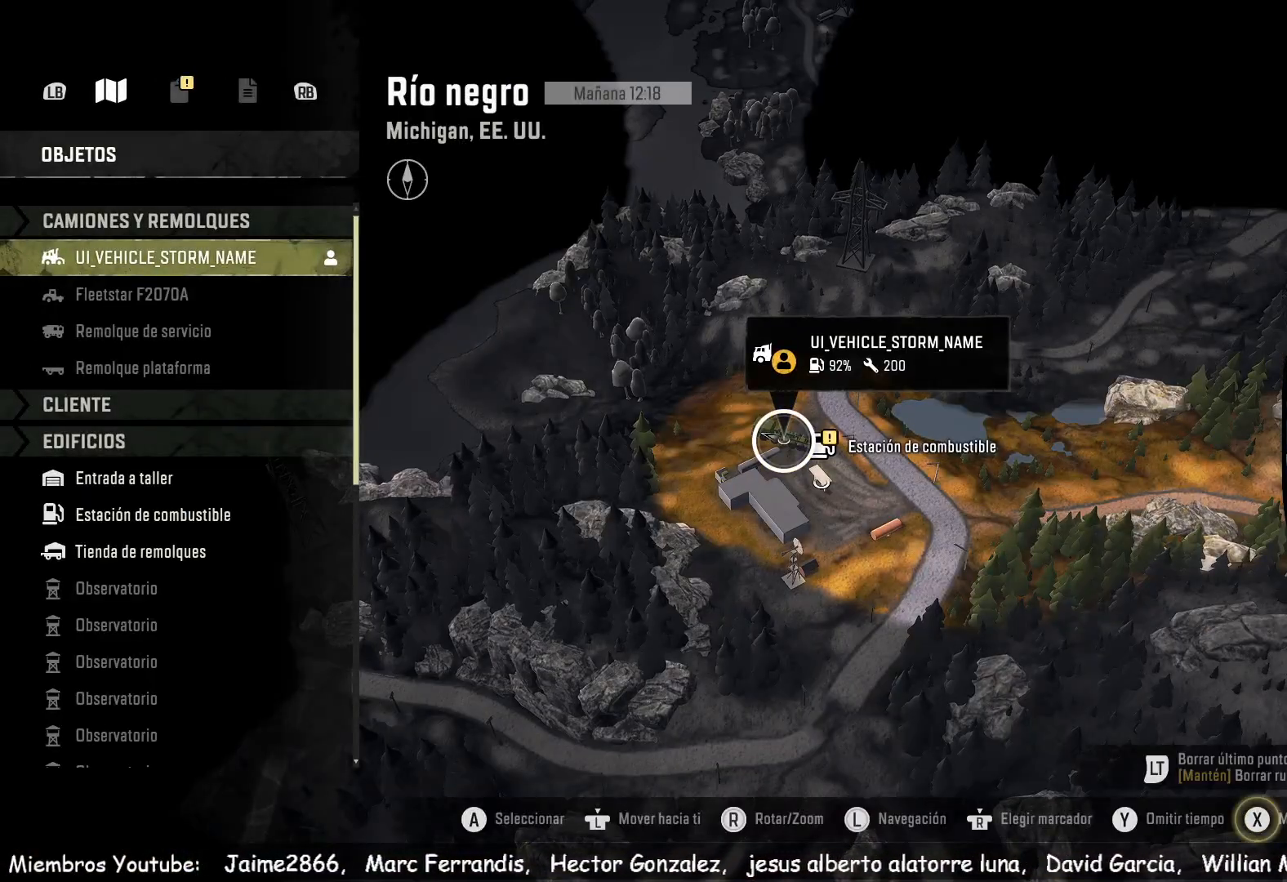
{"buttons": [], "left_stick": "down-right", "right_stick": "down", "events": [[150, "right_stick", "down"], [217, "left_stick", "down-right"]]}
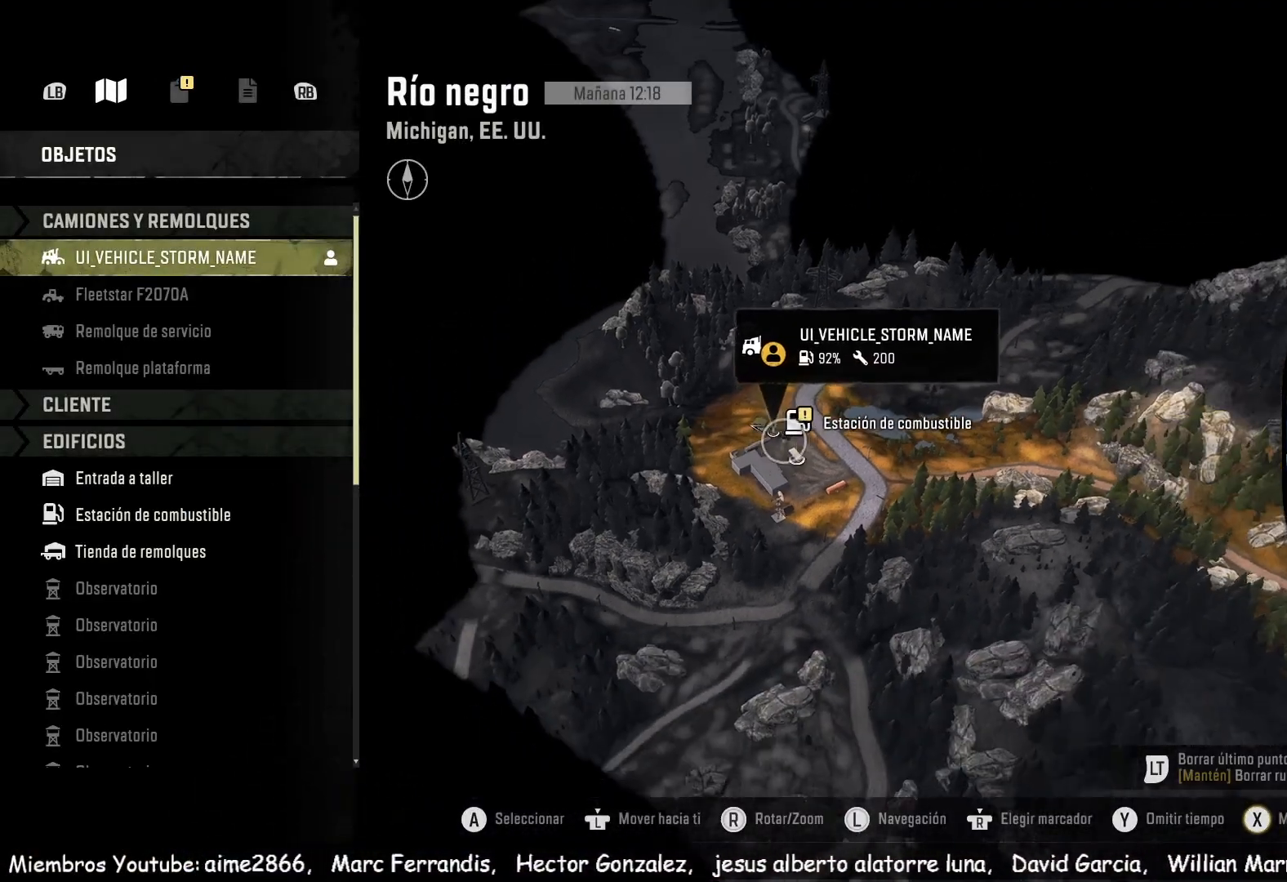
{"buttons": [], "left_stick": "right", "right_stick": "down", "events": [[84, "left_stick", "right"]]}
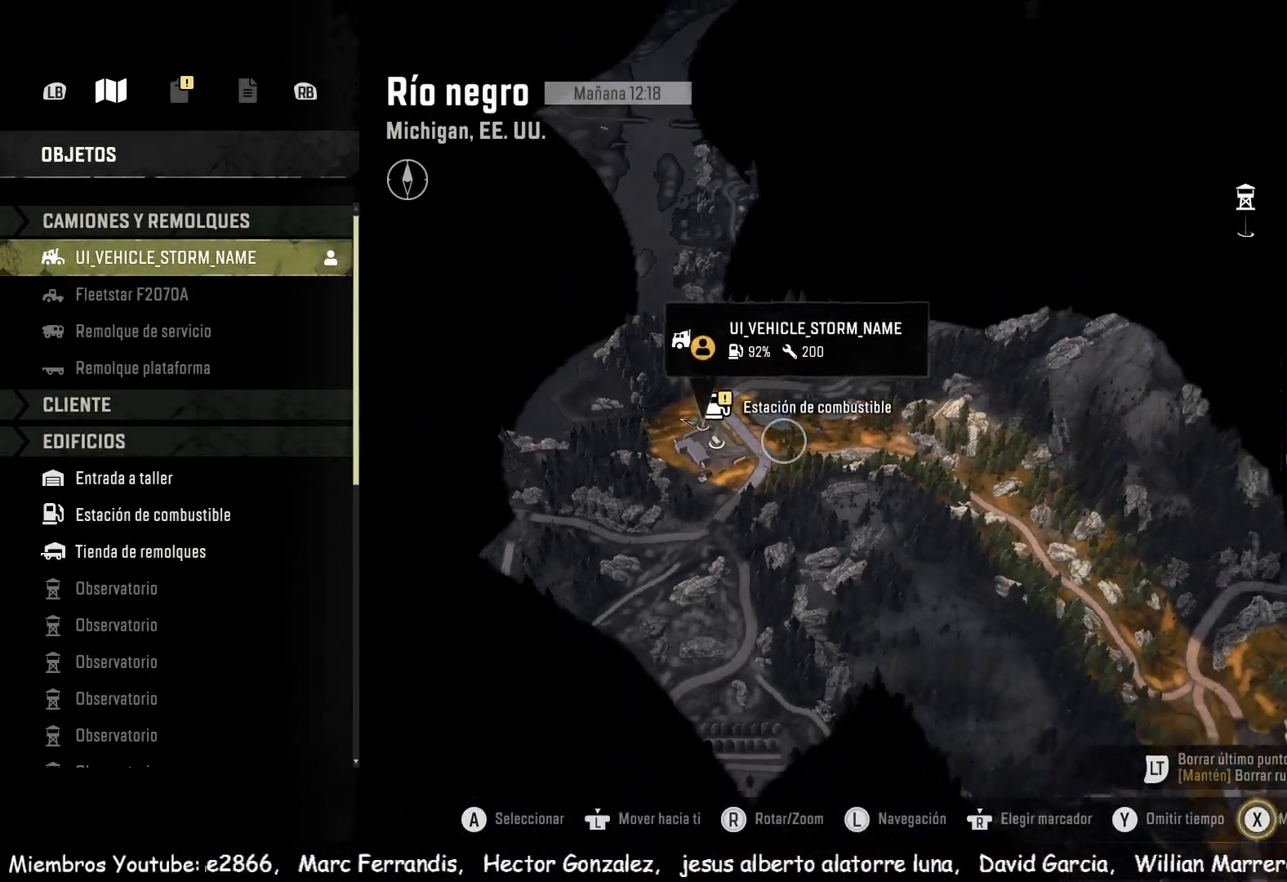
{"buttons": [], "left_stick": "center", "right_stick": "center", "events": [[284, "right_stick", "center"], [367, "left_stick", "center"]]}
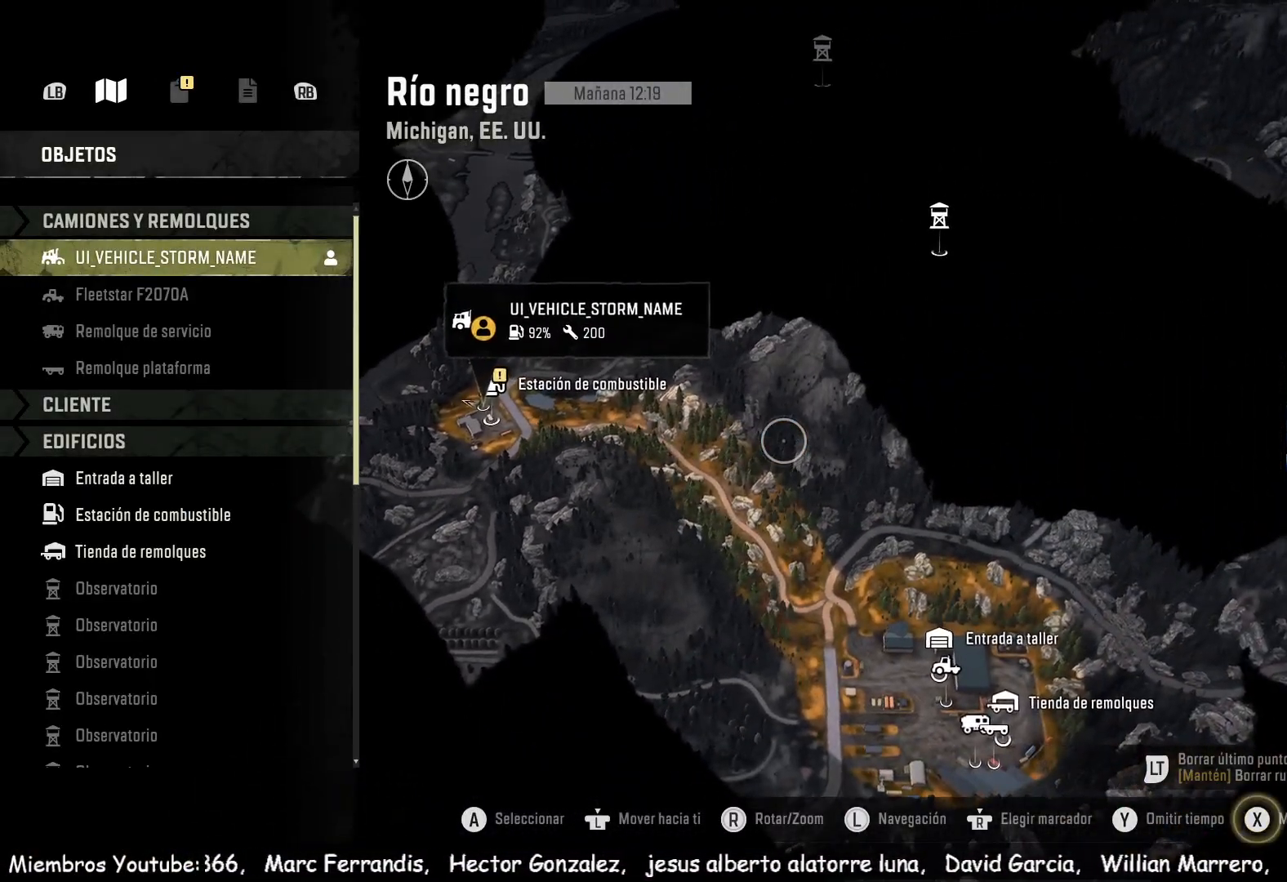
{"buttons": [], "left_stick": "center", "right_stick": "center", "events": [[133, "left_stick", "down"], [483, "left_stick", "center"]]}
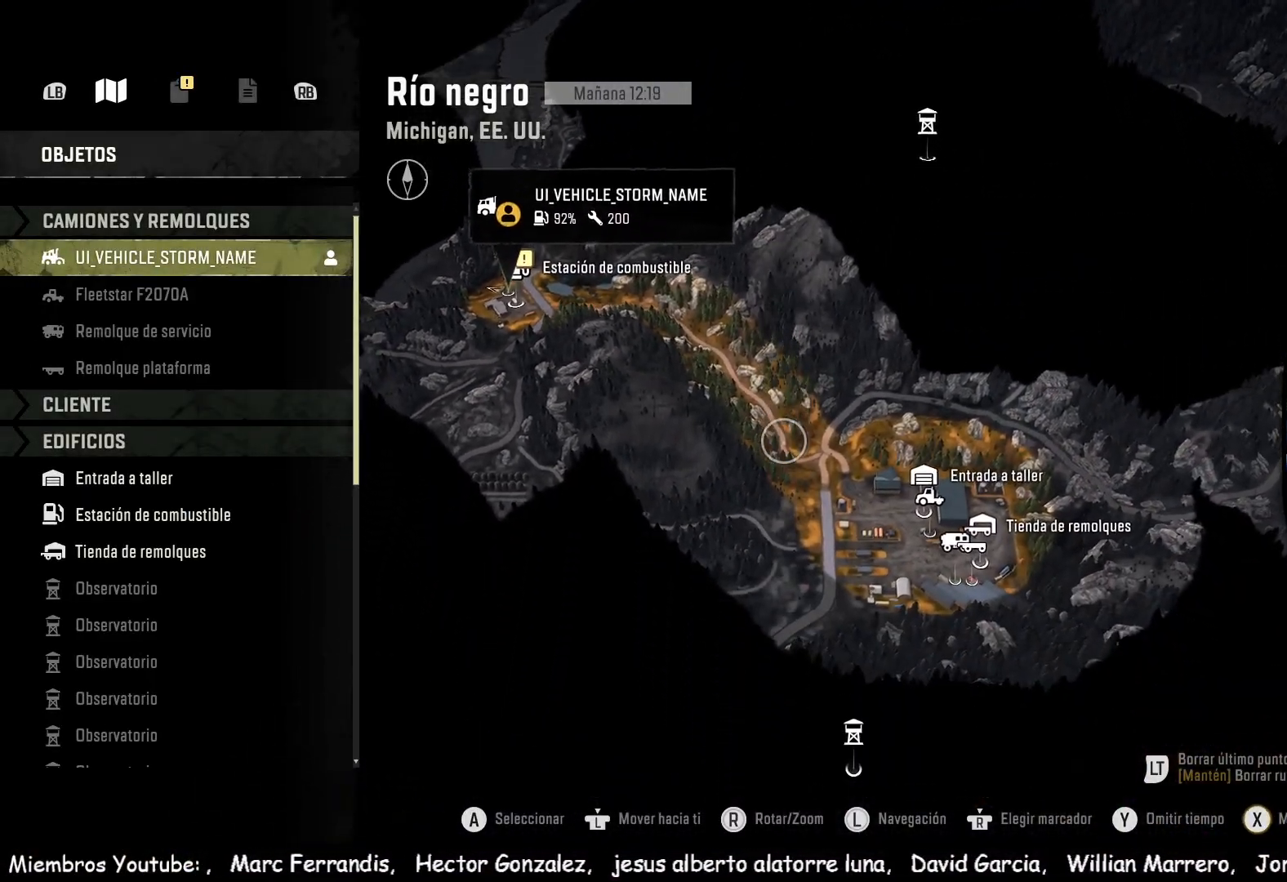
{"buttons": [], "left_stick": "down-right", "right_stick": "center", "events": [[234, "left_stick", "down-right"]]}
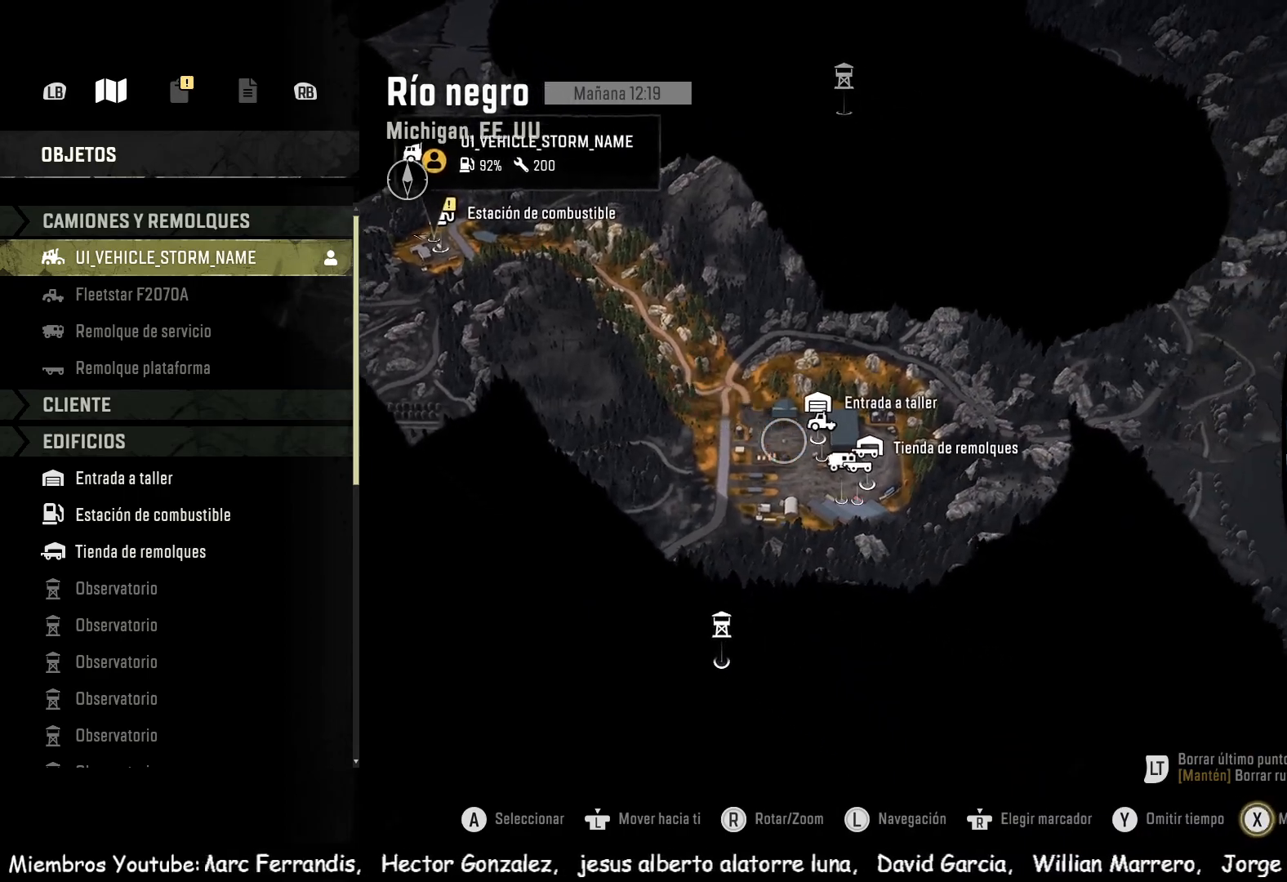
{"buttons": [], "left_stick": "center", "right_stick": "center", "events": [[100, "left_stick", "center"]]}
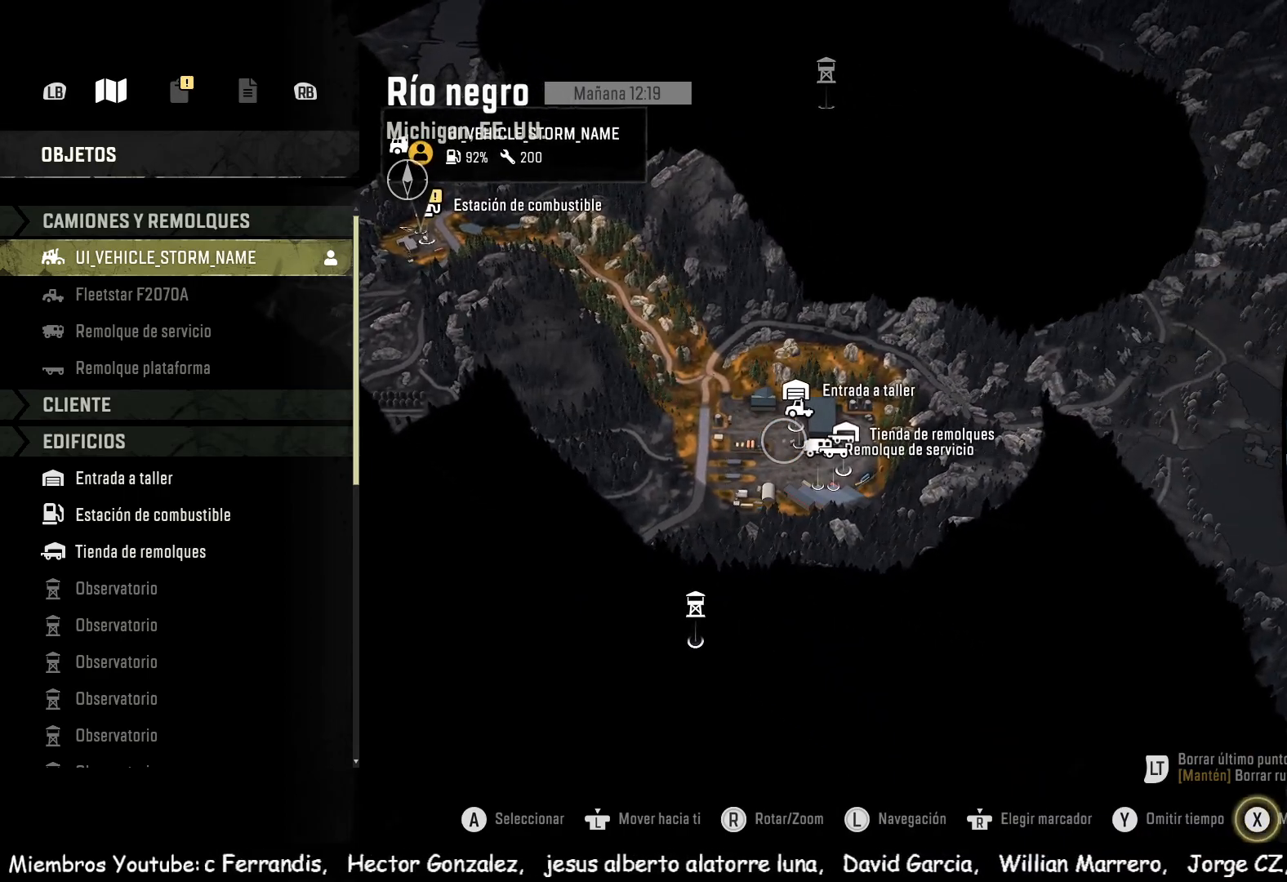
{"buttons": [], "left_stick": "center", "right_stick": "center", "events": [[50, "left_stick", "down-right"], [401, "left_stick", "center"]]}
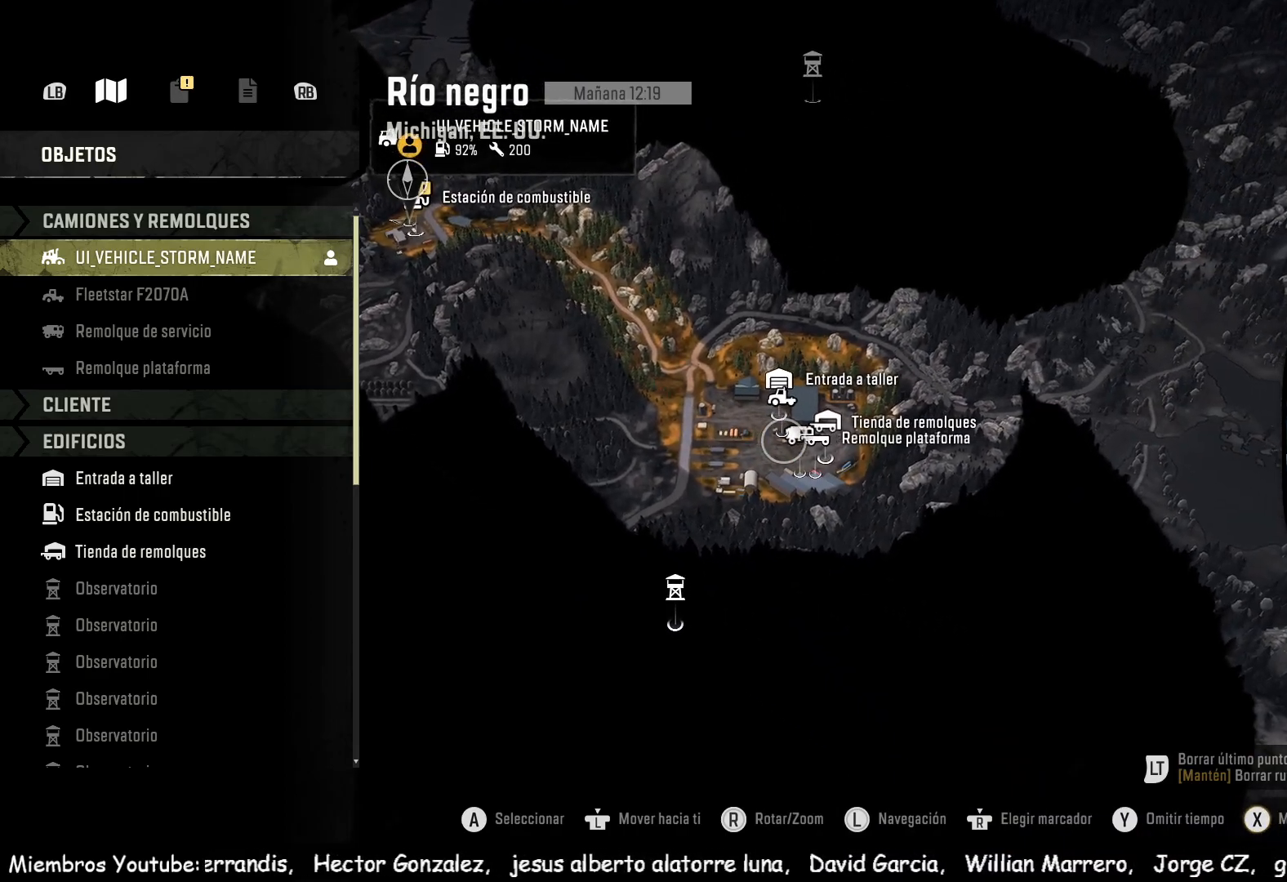
{"buttons": [], "left_stick": "up", "right_stick": "up", "events": [[50, "right_stick", "up"], [383, "left_stick", "up"]]}
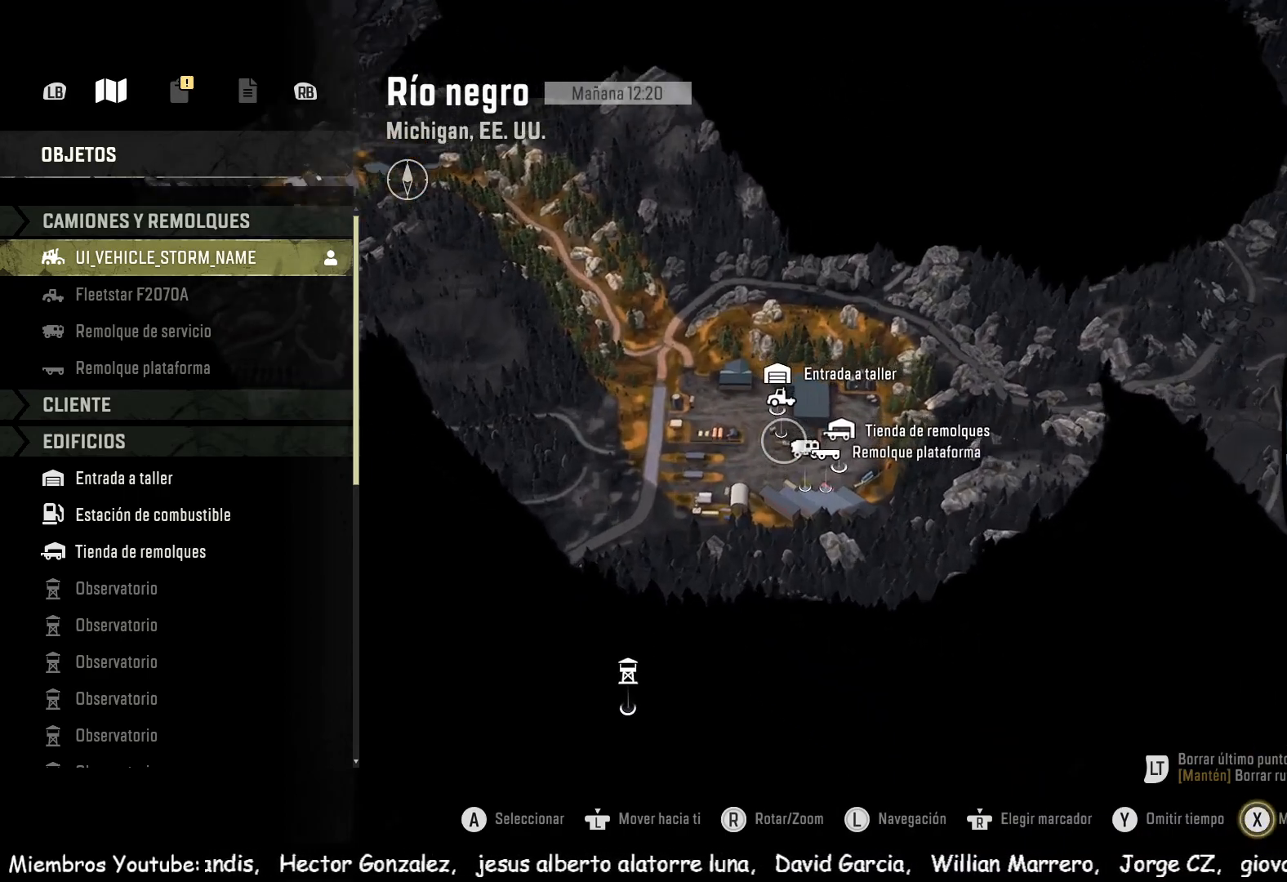
{"buttons": [], "left_stick": "up-right", "right_stick": "up", "events": [[484, "left_stick", "up-right"]]}
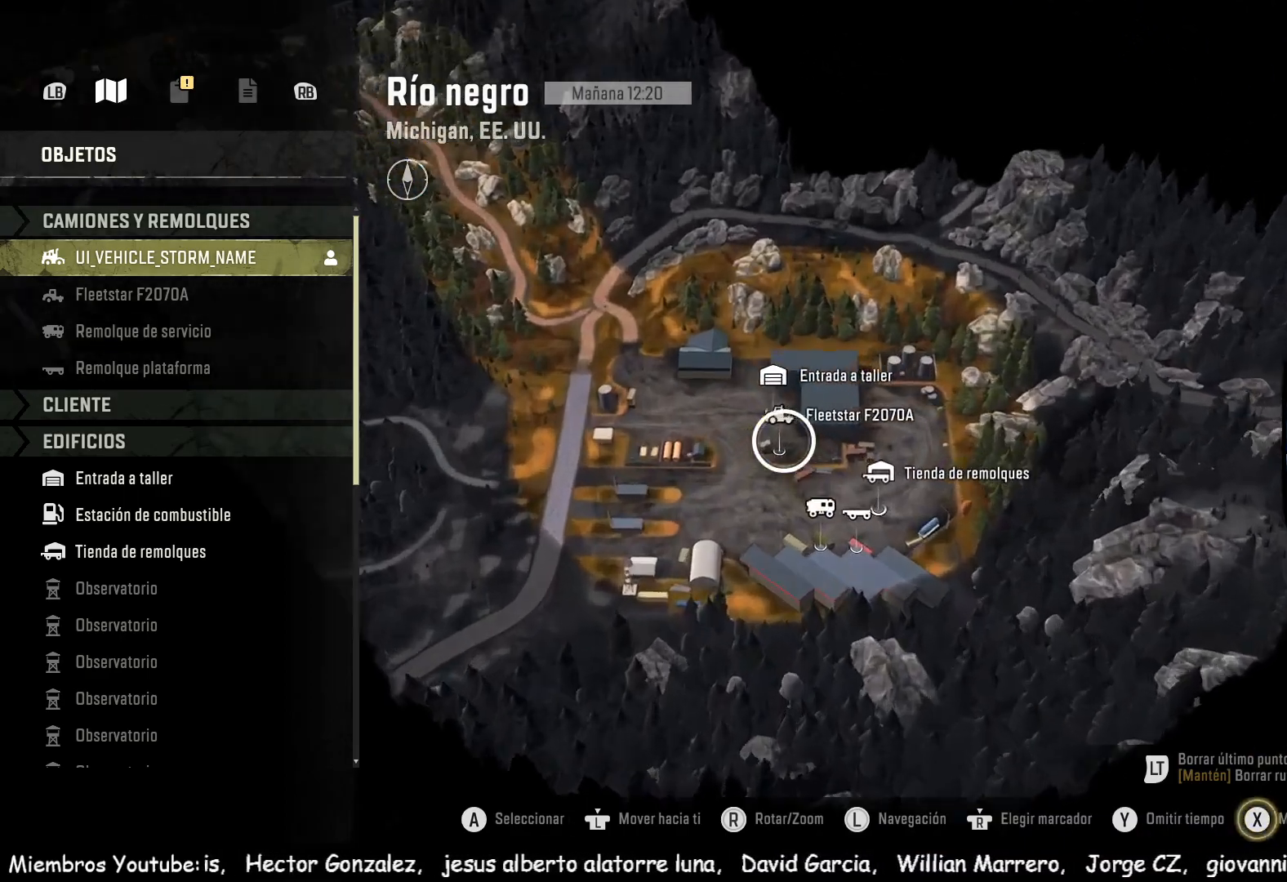
{"buttons": [], "left_stick": "down-left", "right_stick": "down", "events": [[83, "left_stick", "right"], [267, "left_stick", "down-right"], [383, "left_stick", "down"], [383, "right_stick", "center"], [433, "right_stick", "down"], [483, "left_stick", "down-left"]]}
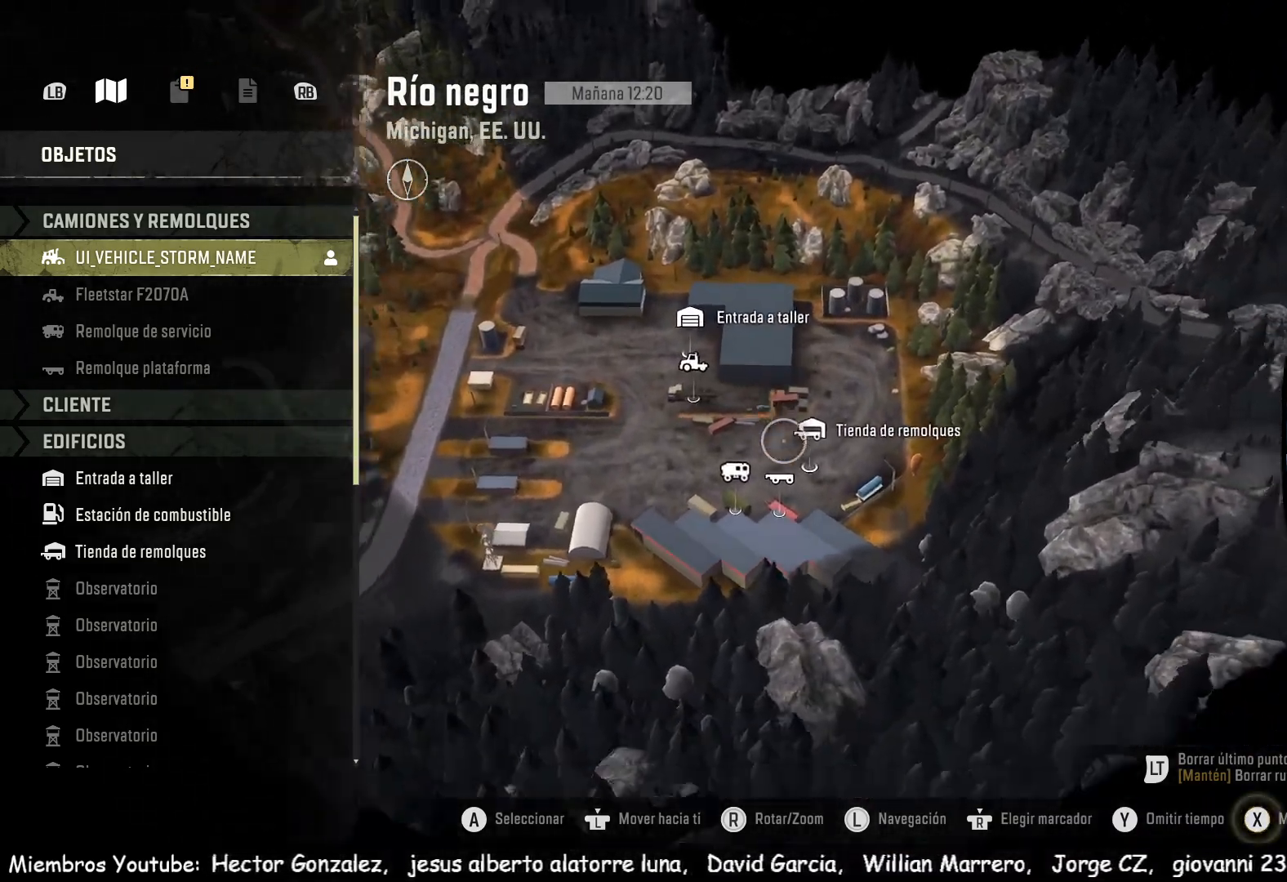
{"buttons": [], "left_stick": "right", "right_stick": "down", "events": [[150, "left_stick", "center"], [451, "left_stick", "right"]]}
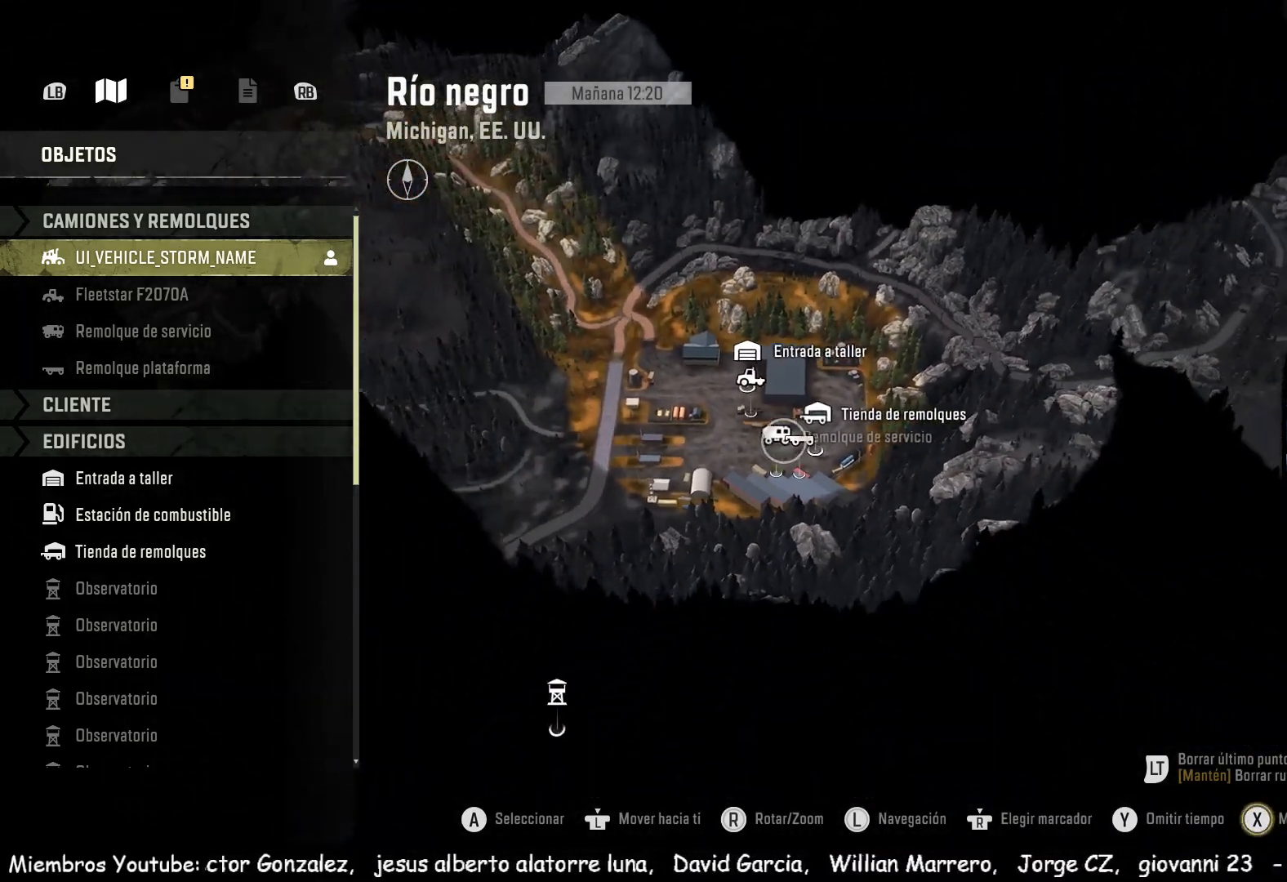
{"buttons": [], "left_stick": "down", "right_stick": "down", "events": [[83, "left_stick", "down-right"], [450, "left_stick", "down"]]}
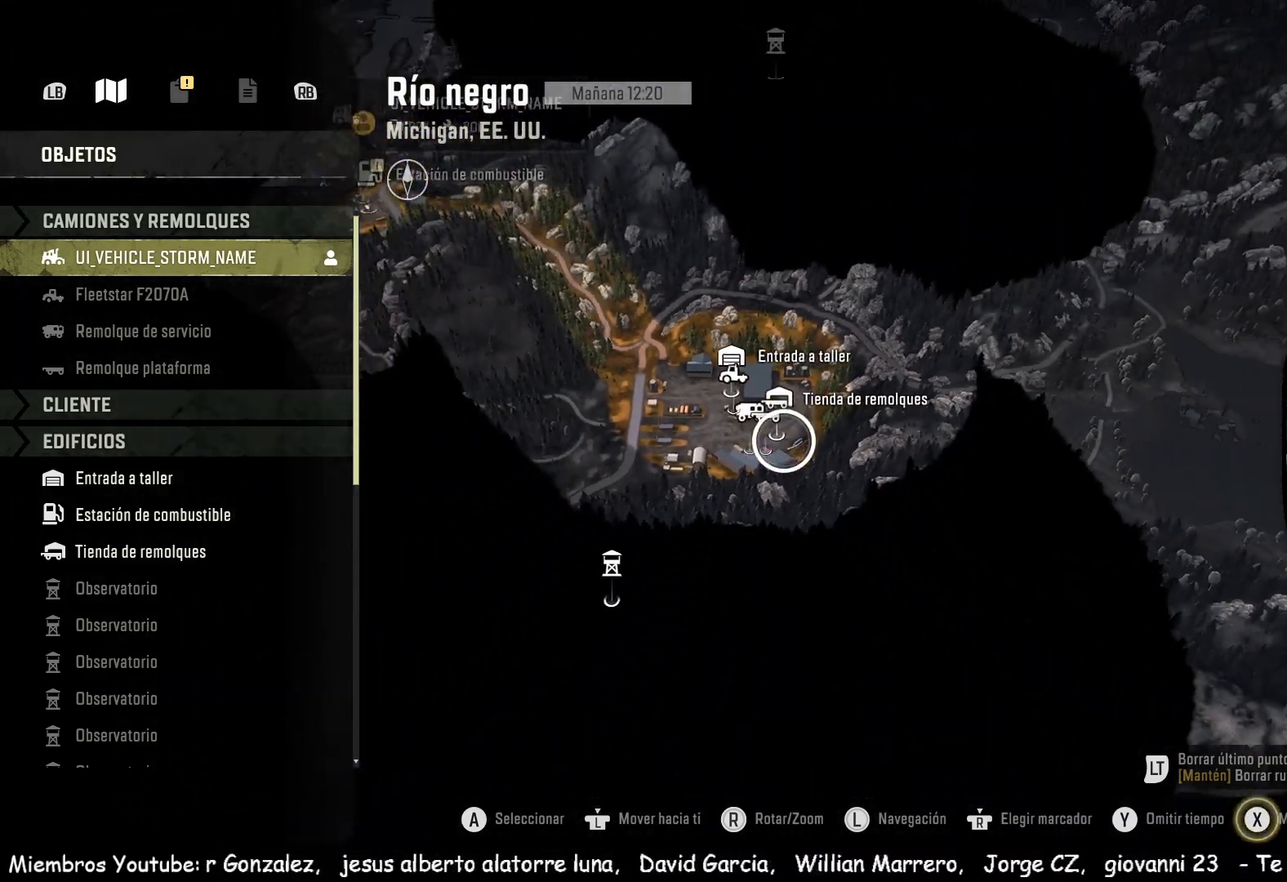
{"buttons": [], "left_stick": "down-left", "right_stick": "down-right", "events": [[67, "right_stick", "down-right"], [200, "left_stick", "down-left"]]}
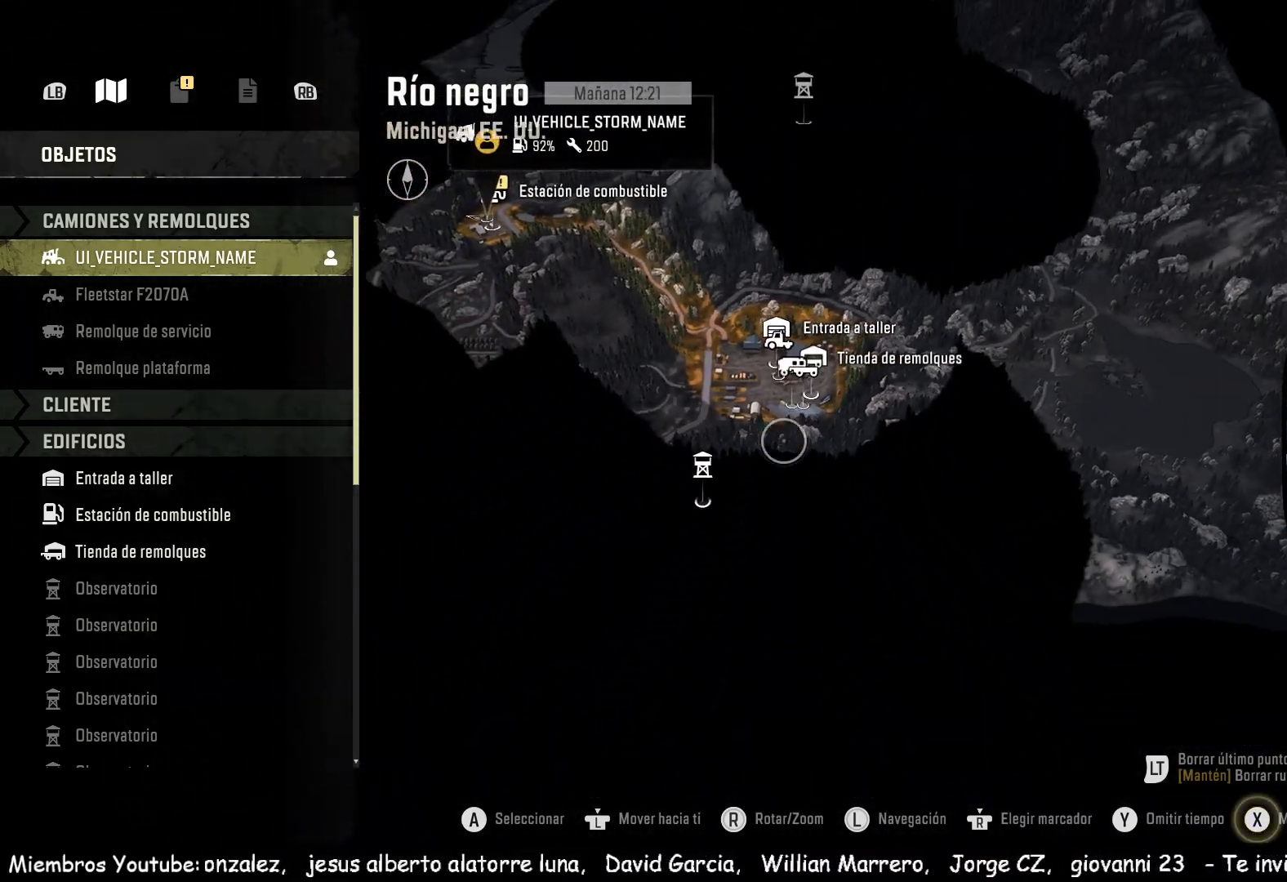
{"buttons": [], "left_stick": "left", "right_stick": "center", "events": [[16, "right_stick", "down"], [116, "right_stick", "center"], [283, "left_stick", "left"]]}
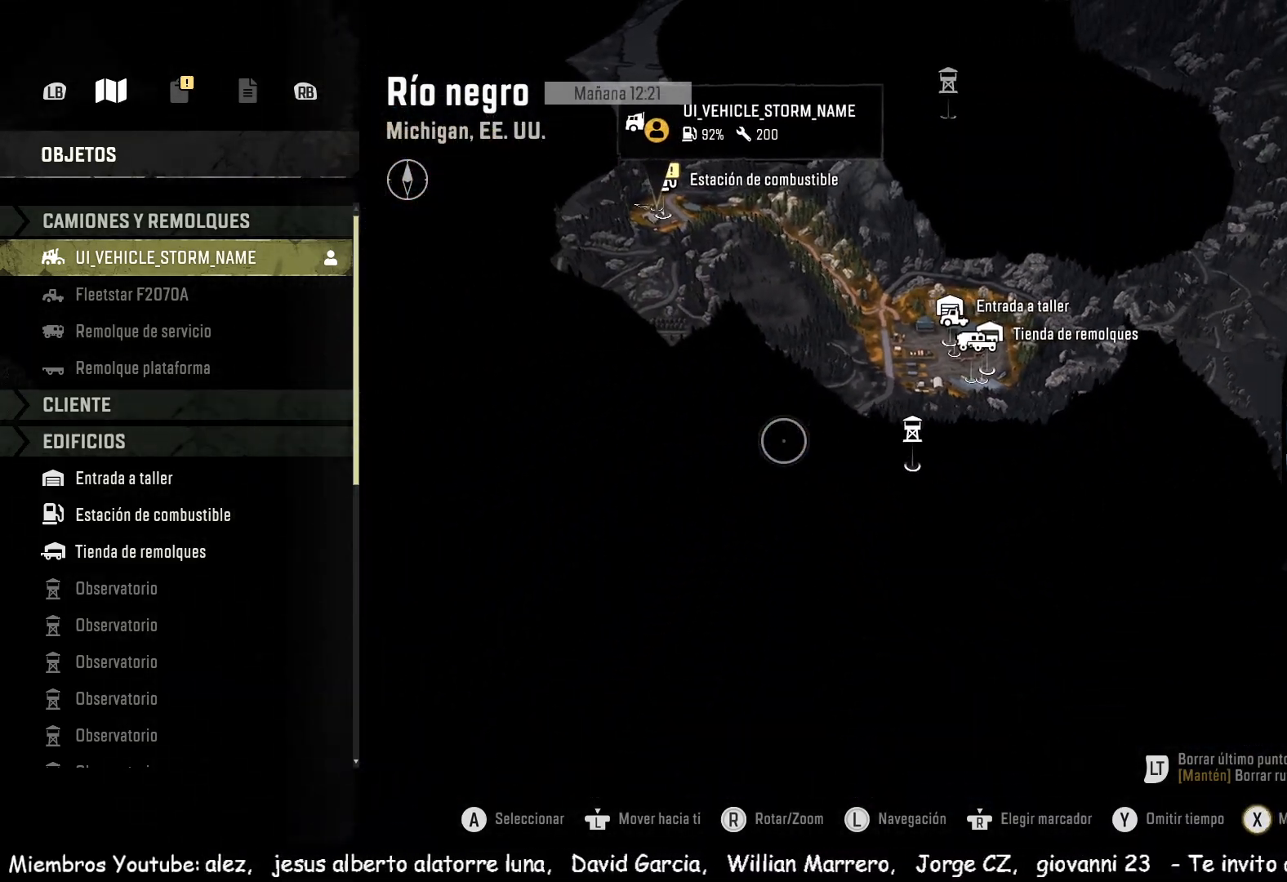
{"buttons": [], "left_stick": "up", "right_stick": "center", "events": [[33, "left_stick", "up-left"], [367, "left_stick", "up"]]}
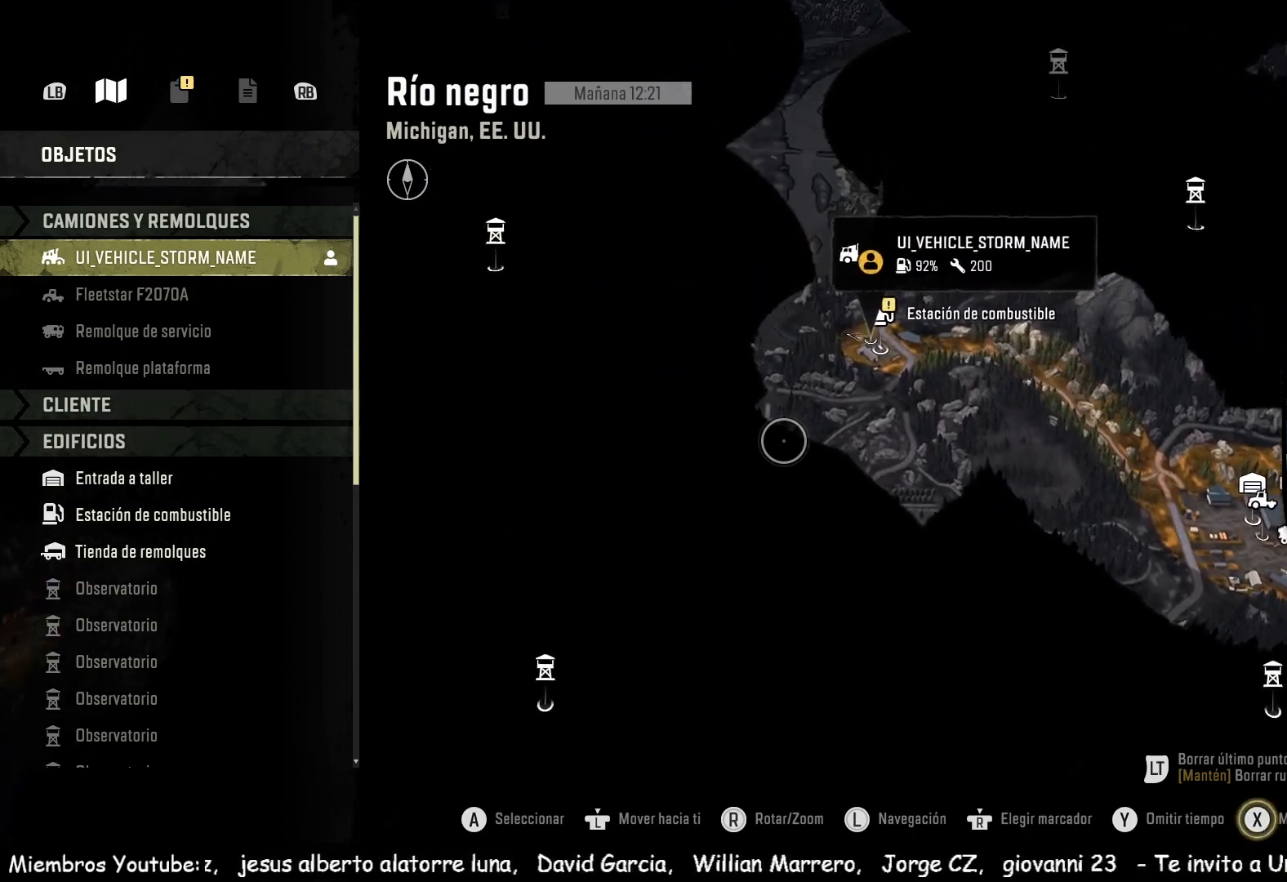
{"buttons": [], "left_stick": "right", "right_stick": "down-right", "events": [[166, "left_stick", "up-right"], [350, "left_stick", "right"], [350, "right_stick", "down-right"]]}
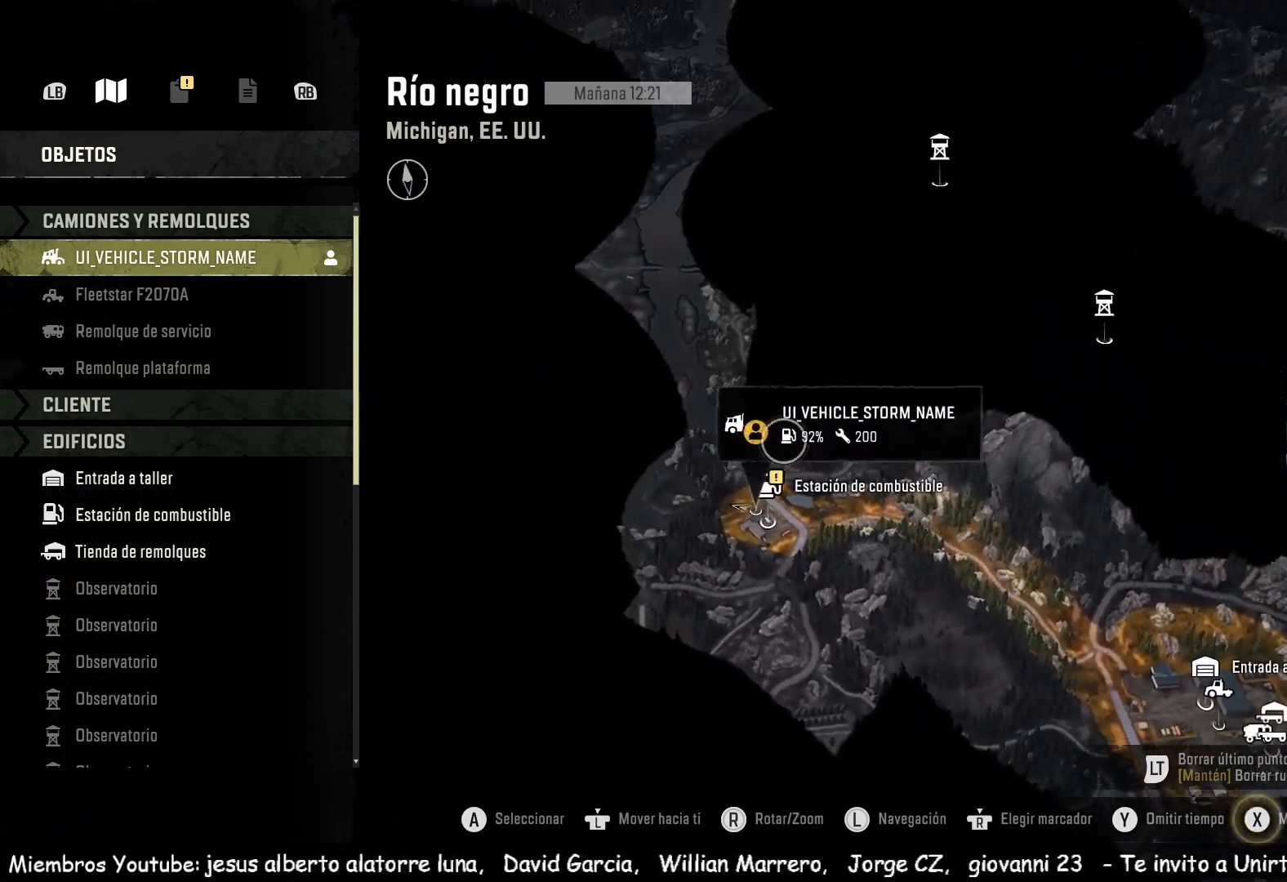
{"buttons": [], "left_stick": "down-right", "right_stick": "center", "events": [[184, "left_stick", "down-right"], [184, "right_stick", "center"]]}